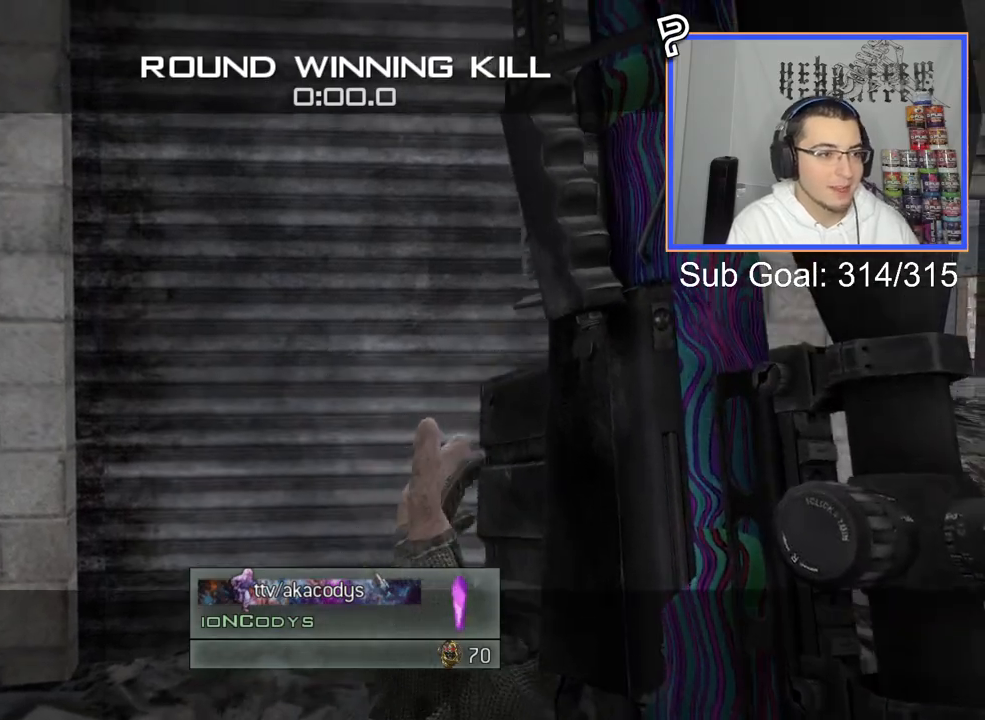
Gameplay with a controller (PlayStation layout); each line is a JSON object with the inputs held at the frame after it. "events" lists button and stick changes between this image and that frame as [ms after this image, input, new state], when the widget could be followed in between.
{"buttons": [], "left_stick": "down-right", "right_stick": "right", "events": [[417, "left_stick", "down-right"], [417, "right_stick", "right"]]}
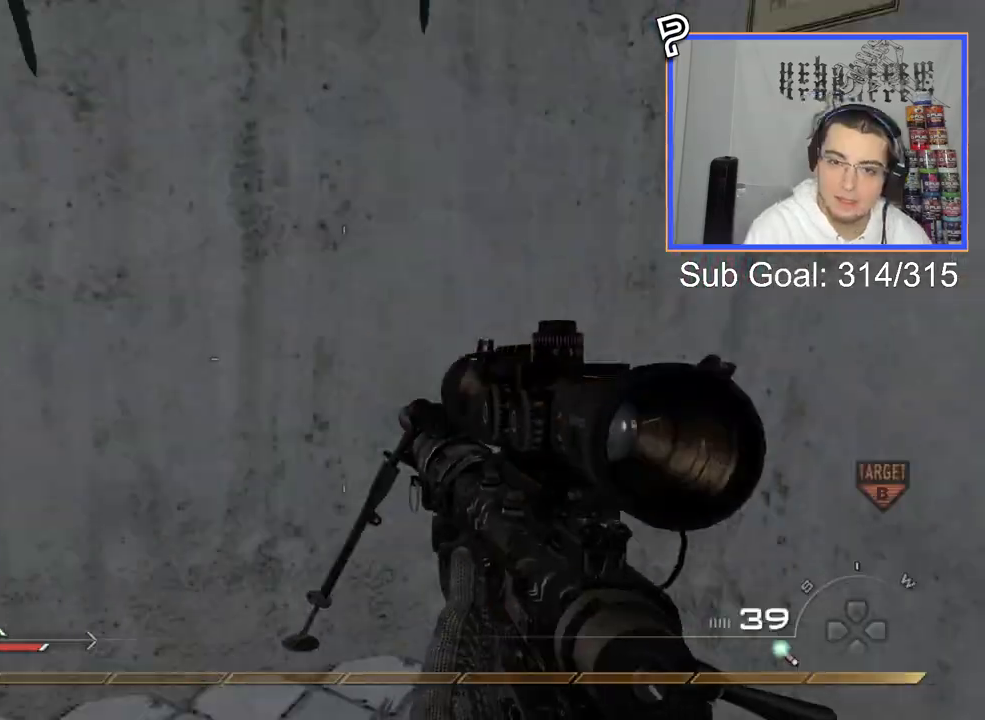
{"buttons": [], "left_stick": "up-right", "right_stick": "right", "events": [[283, "left_stick", "up-right"]]}
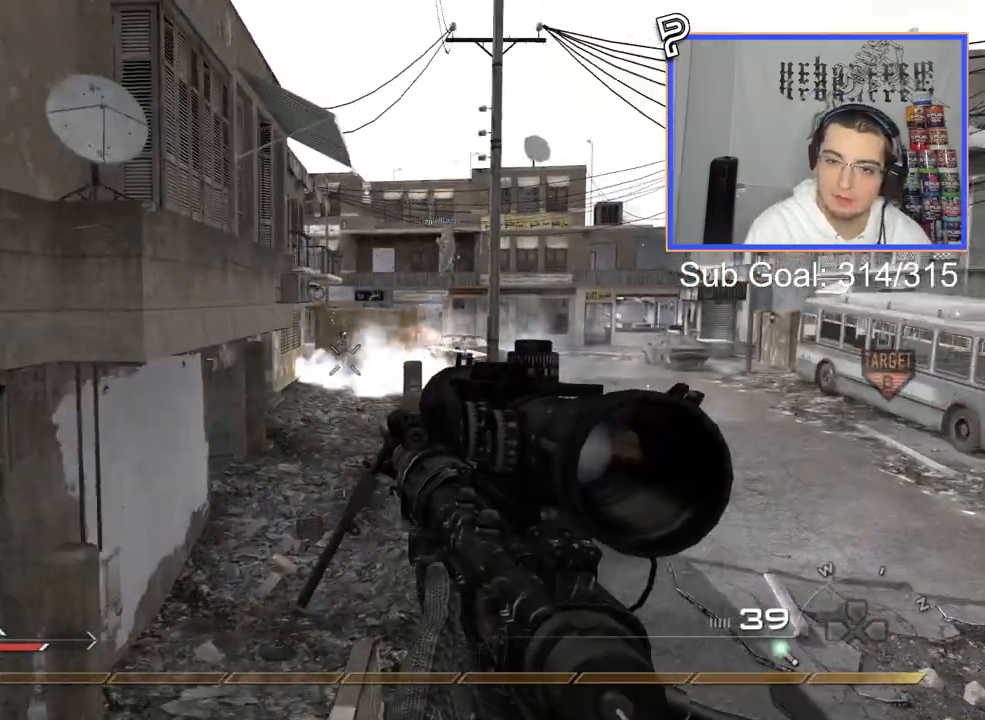
{"buttons": [], "left_stick": "down-left", "right_stick": "right", "events": [[100, "left_stick", "center"], [417, "left_stick", "down-left"]]}
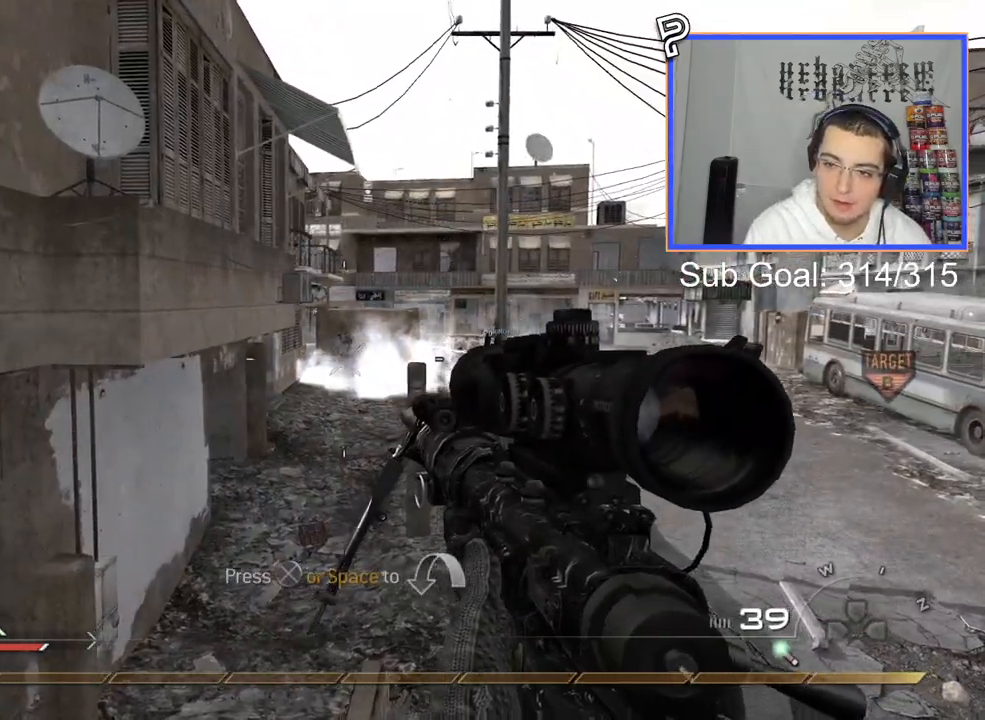
{"buttons": [], "left_stick": "left", "right_stick": "right", "events": [[17, "left_stick", "left"], [50, "R2", "down"], [67, "SQUARE", "down"], [183, "R2", "up"], [183, "SQUARE", "up"]]}
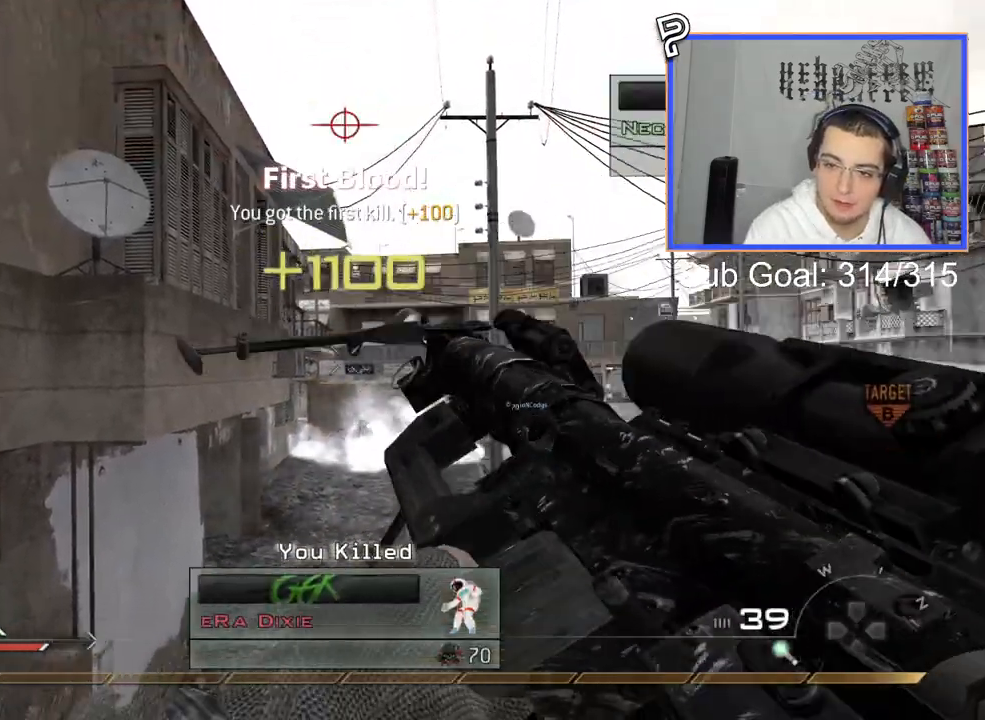
{"buttons": [], "left_stick": "up", "right_stick": "center", "events": [[34, "left_stick", "down-left"], [184, "right_stick", "left"], [251, "left_stick", "left"], [384, "left_stick", "up"], [401, "right_stick", "center"]]}
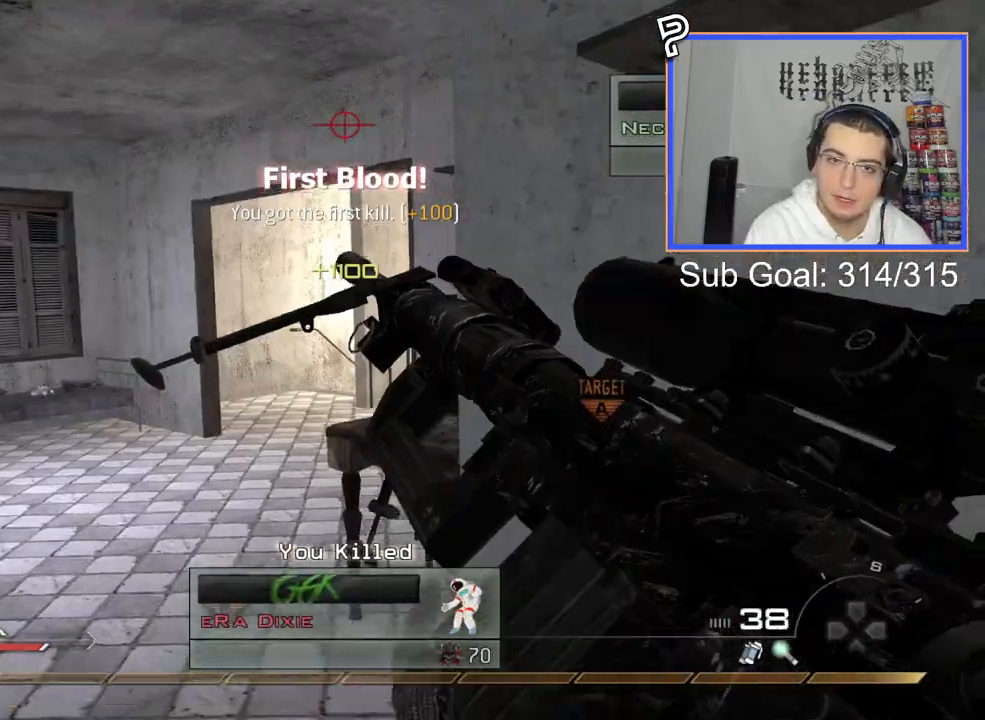
{"buttons": ["L3"], "left_stick": "up", "right_stick": "center", "events": [[83, "right_stick", "left"], [217, "right_stick", "center"], [267, "L3", "down"], [283, "TRIANGLE", "down"], [384, "TRIANGLE", "up"]]}
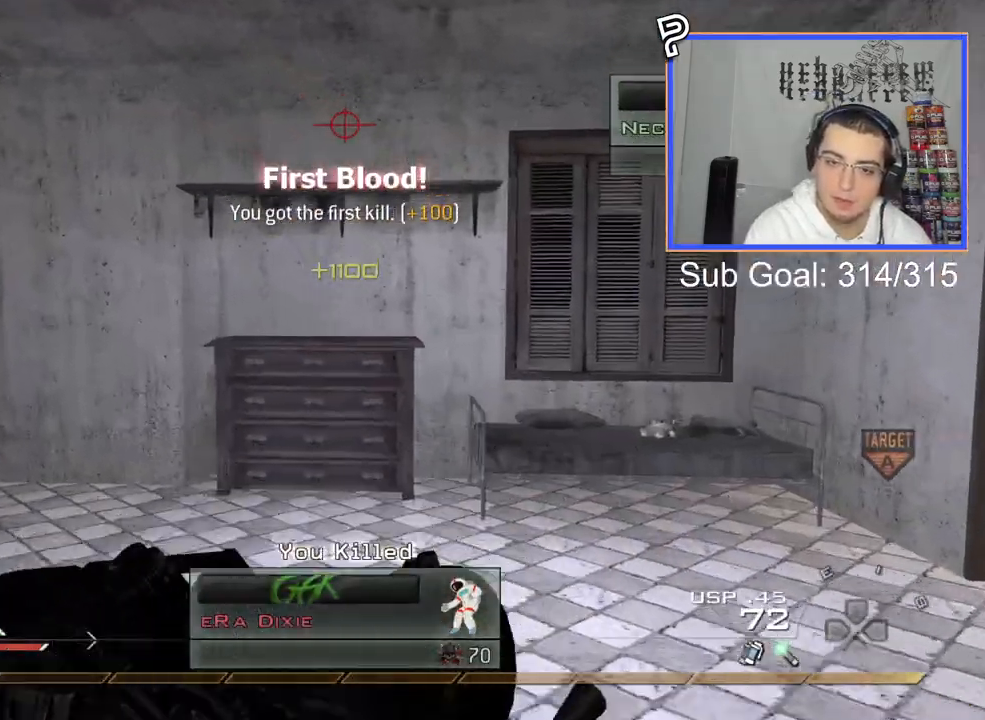
{"buttons": [], "left_stick": "center", "right_stick": "center", "events": [[34, "L3", "up"], [34, "right_stick", "left"], [201, "left_stick", "right"], [217, "right_stick", "center"], [301, "TRIANGLE", "down"], [351, "left_stick", "down"], [384, "TRIANGLE", "up"], [417, "TRIANGLE", "down"], [501, "TRIANGLE", "up"], [501, "left_stick", "center"]]}
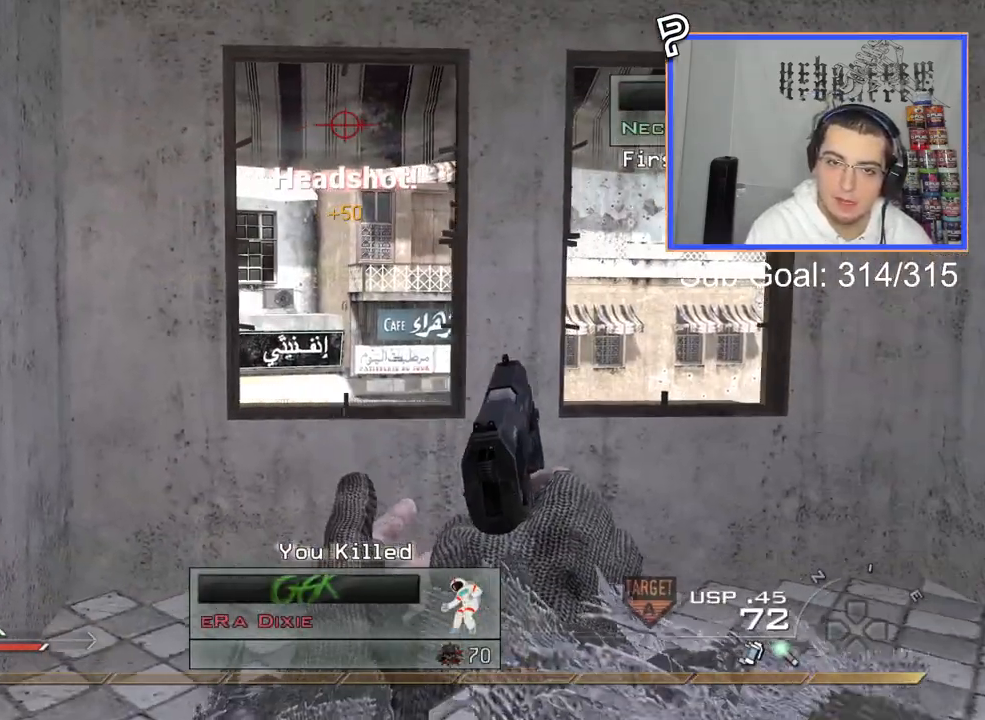
{"buttons": [], "left_stick": "down", "right_stick": "center", "events": [[117, "left_stick", "up"], [250, "left_stick", "center"], [267, "TRIANGLE", "down"], [334, "TRIANGLE", "up"], [384, "TRIANGLE", "down"], [467, "TRIANGLE", "up"], [484, "left_stick", "down"]]}
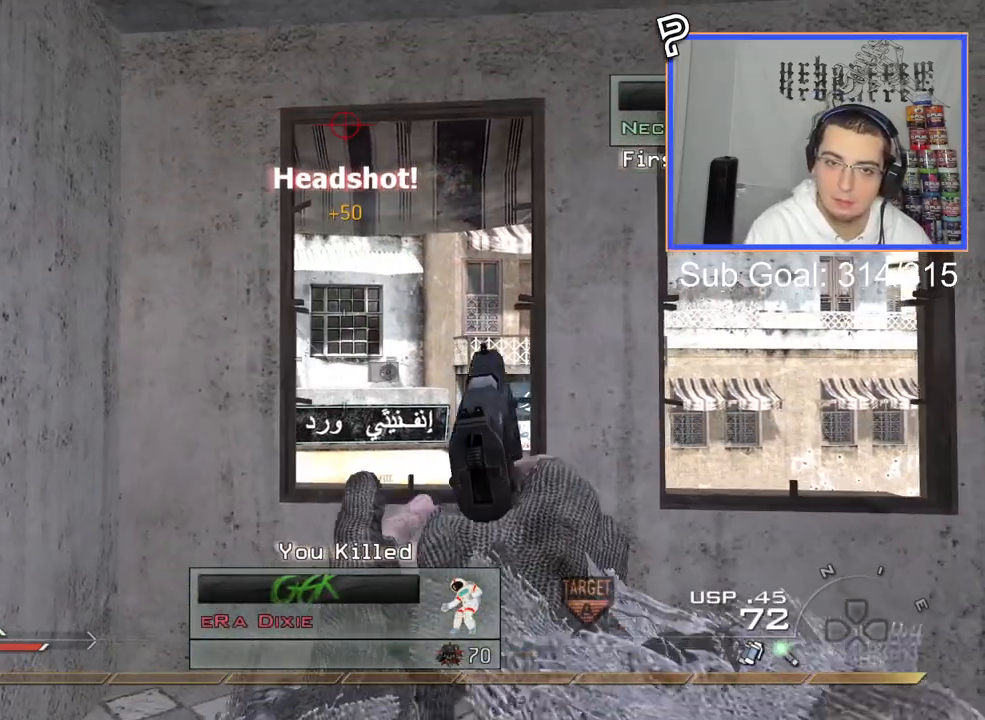
{"buttons": [], "left_stick": "center", "right_stick": "center", "events": [[117, "left_stick", "center"], [150, "TRIANGLE", "down"], [234, "TRIANGLE", "up"], [284, "TRIANGLE", "down"], [384, "TRIANGLE", "up"]]}
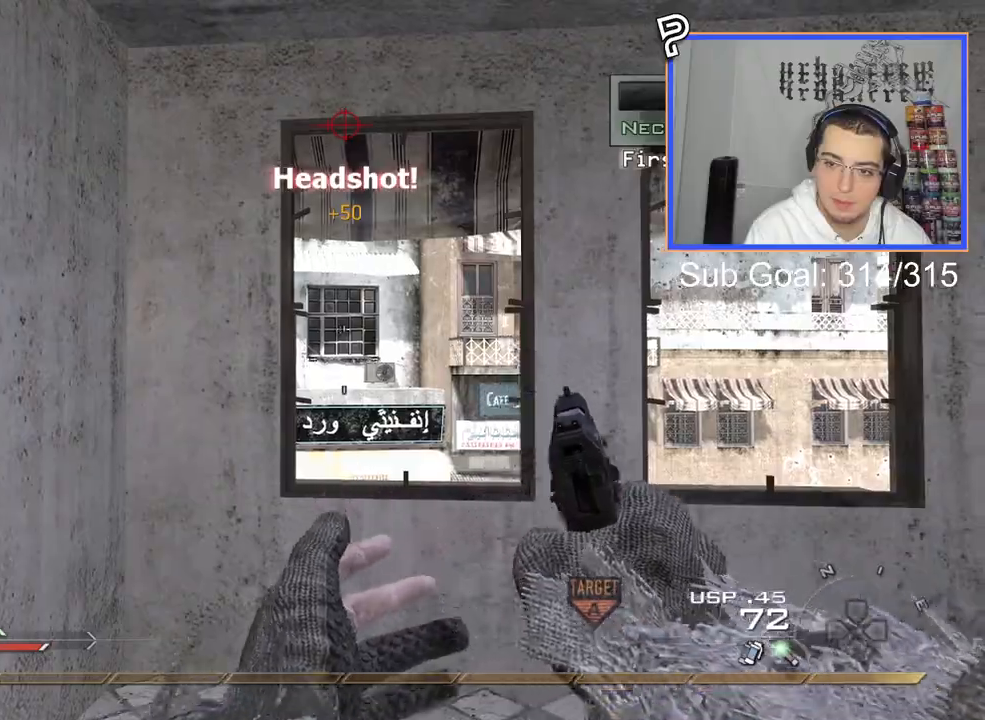
{"buttons": ["CROSS", "CIRCLE"], "left_stick": "up-left", "right_stick": "right", "events": [[100, "left_stick", "up"], [167, "L3", "down"], [217, "TRIANGLE", "down"], [284, "right_stick", "right"], [317, "left_stick", "up-left"], [334, "TRIANGLE", "up"], [367, "CROSS", "down"], [384, "L3", "up"], [451, "CIRCLE", "down"]]}
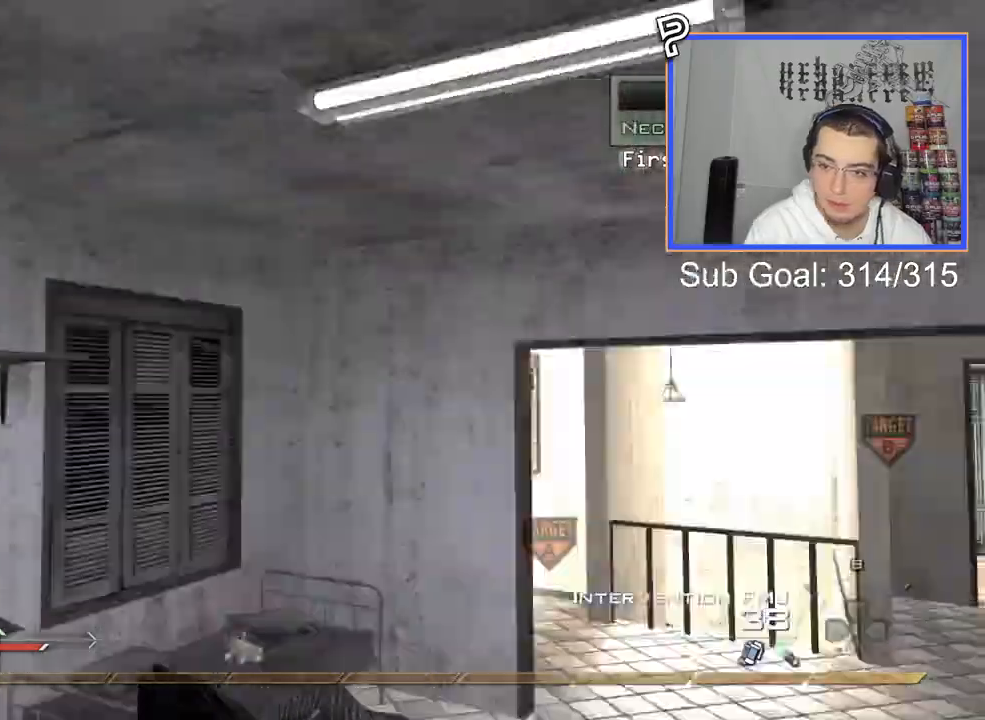
{"buttons": [], "left_stick": "up", "right_stick": "right", "events": [[66, "CIRCLE", "up"], [66, "left_stick", "up"], [100, "CROSS", "up"], [183, "L3", "down"], [200, "right_stick", "center"], [400, "TRIANGLE", "down"], [433, "L3", "up"], [467, "TRIANGLE", "up"], [467, "right_stick", "right"]]}
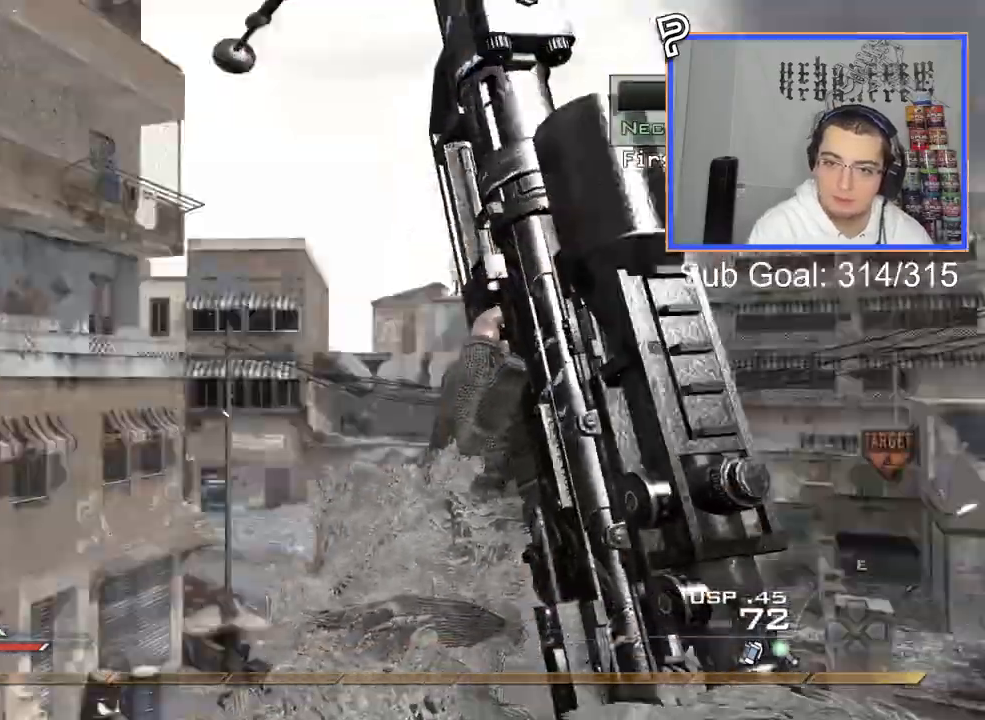
{"buttons": ["CIRCLE", "SQUARE", "R2"], "left_stick": "up", "right_stick": "right", "events": [[34, "TRIANGLE", "down"], [100, "TRIANGLE", "up"], [200, "R2", "down"], [200, "SQUARE", "down"], [317, "CIRCLE", "down"]]}
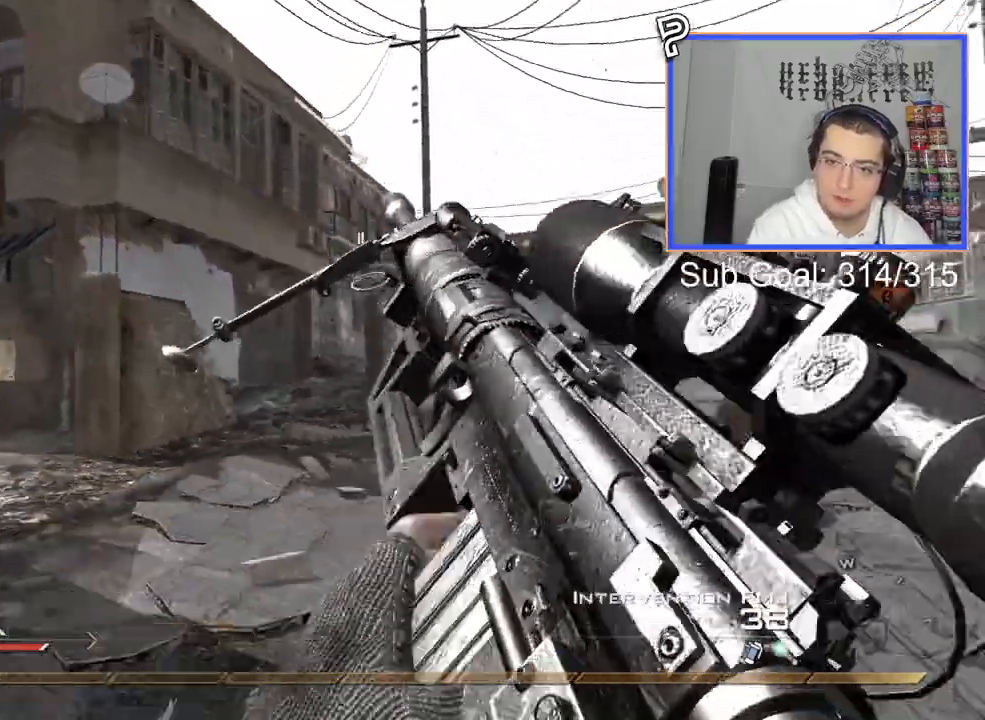
{"buttons": [], "left_stick": "up", "right_stick": "right", "events": [[217, "SQUARE", "up"], [250, "CIRCLE", "up"], [317, "CROSS", "down"], [317, "R2", "up"], [433, "CROSS", "up"]]}
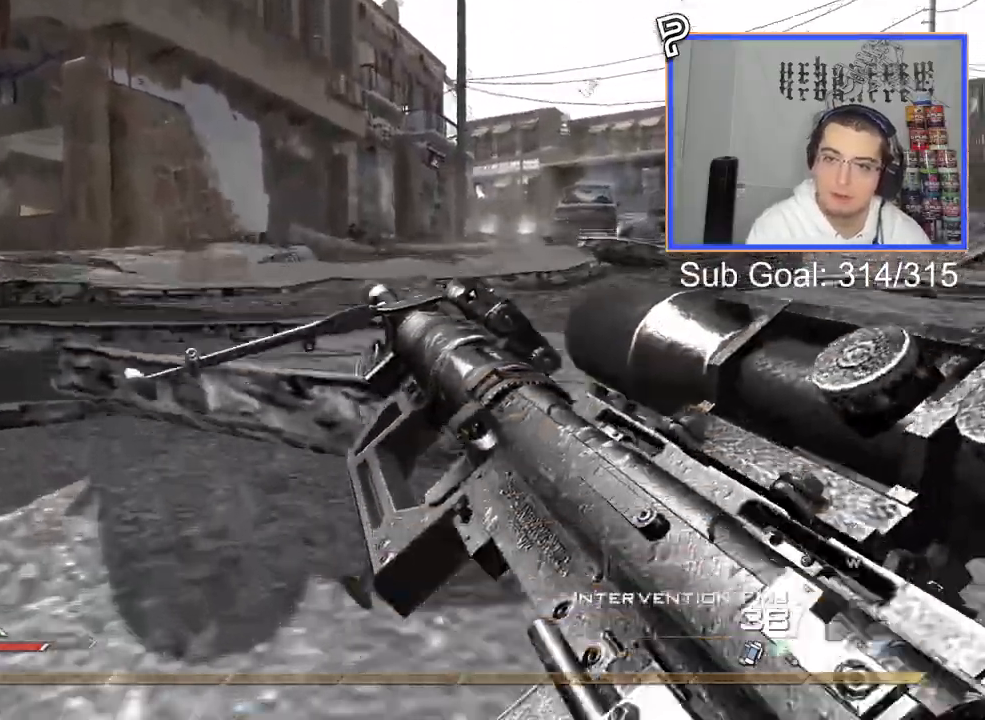
{"buttons": ["L3"], "left_stick": "up", "right_stick": "center", "events": [[334, "right_stick", "left"], [350, "L3", "down"], [467, "right_stick", "center"]]}